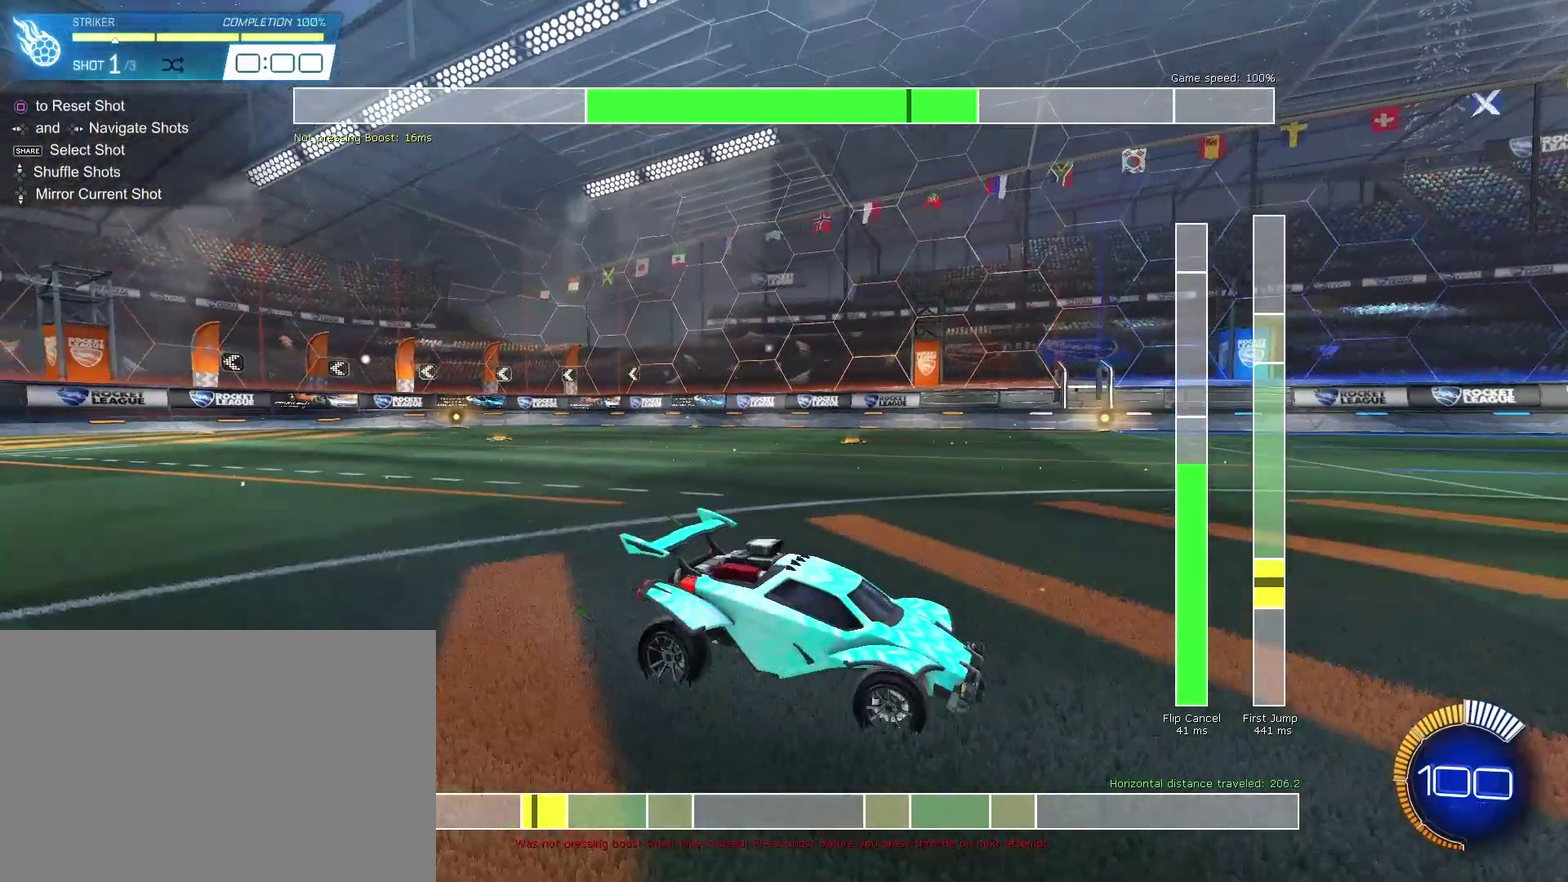
Gameplay with a controller (PlayStation layout); each line is a JSON object with the inputs held at the frame after it (dt_ms = milliseconds from this image to that frame). "events" lists button and stick changes between this image and that frame as [ms after this image, input, new state], when the widget could be followed in between. This document gives stick clicks only as held states, not as events.
{"dt_ms": 400, "buttons": [], "left_stick": "center", "right_stick": "center", "events": [[100, "SQUARE", "down"], [167, "SQUARE", "up"]]}
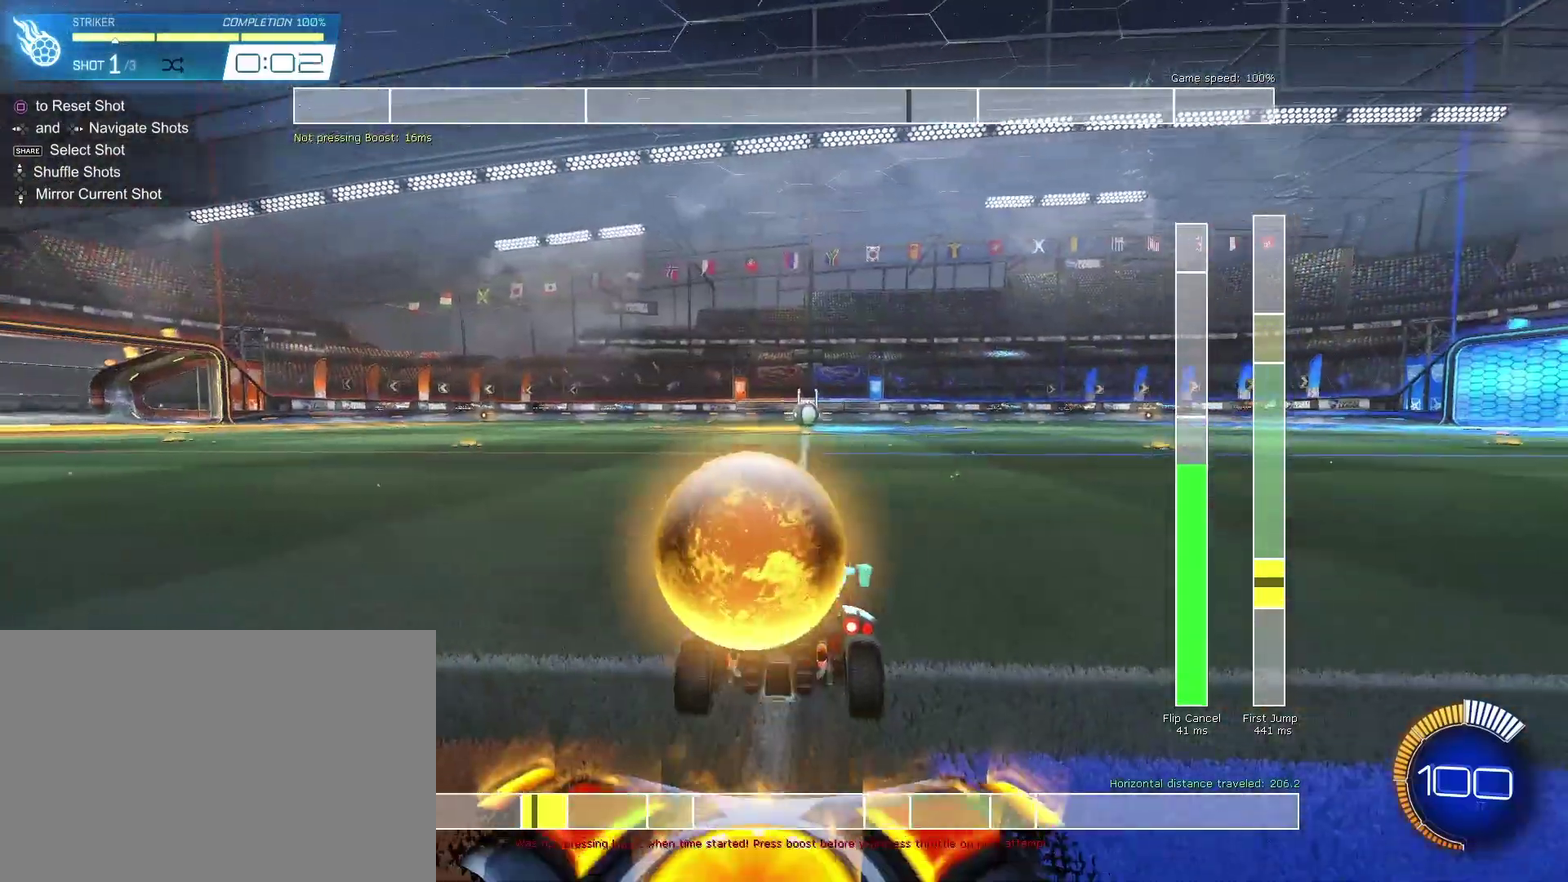
{"dt_ms": 700, "buttons": [], "left_stick": "center", "right_stick": "center", "events": []}
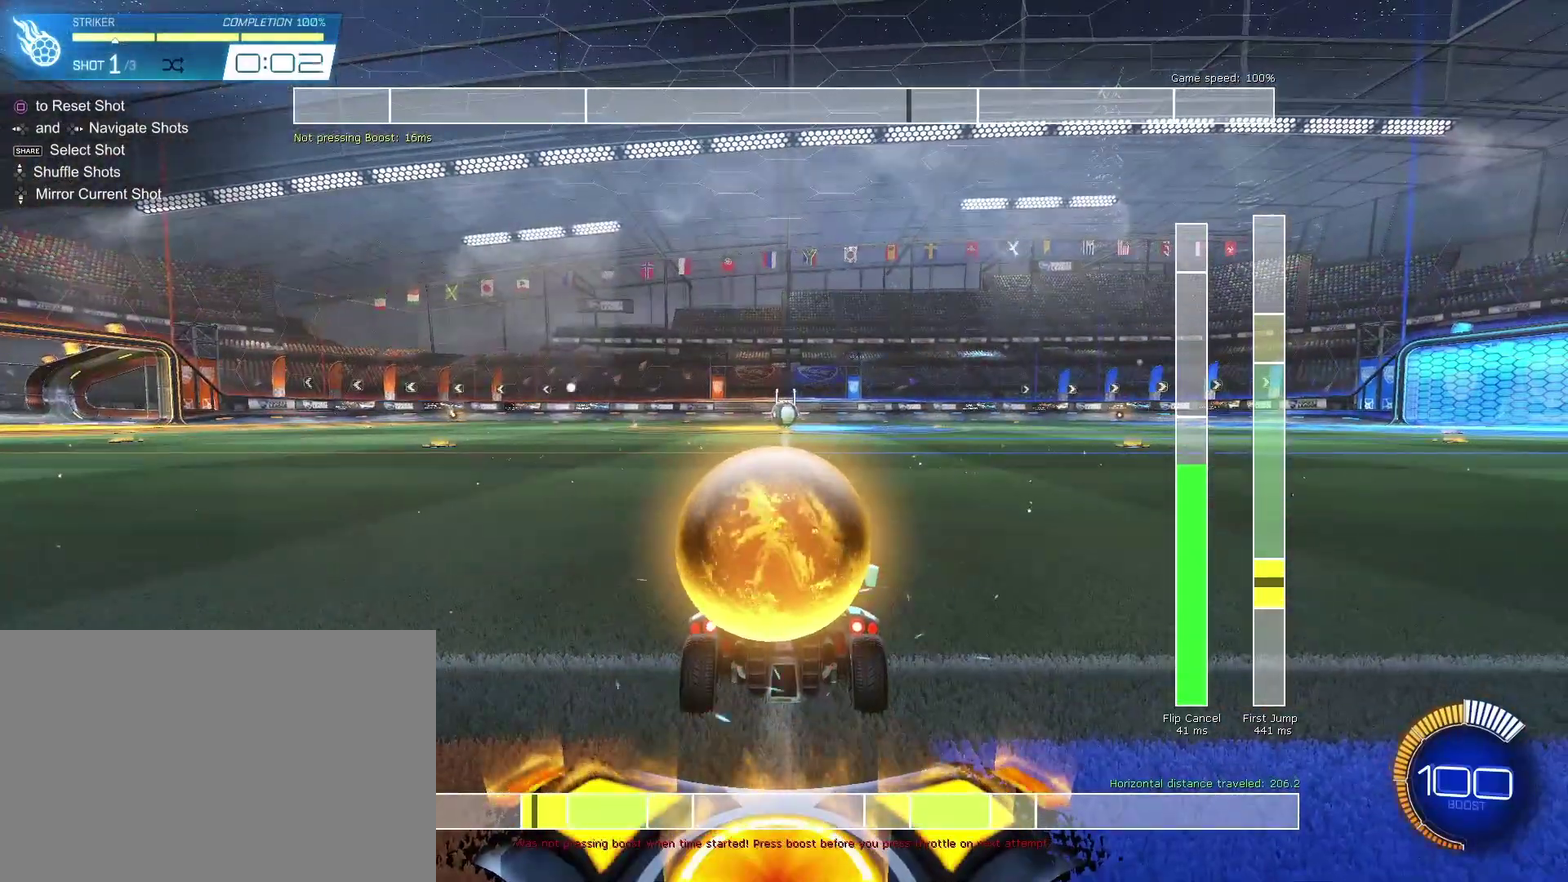
{"dt_ms": 600, "buttons": ["CIRCLE", "R2"], "left_stick": "center", "right_stick": "center", "events": [[400, "R2", "down"], [433, "CIRCLE", "down"]]}
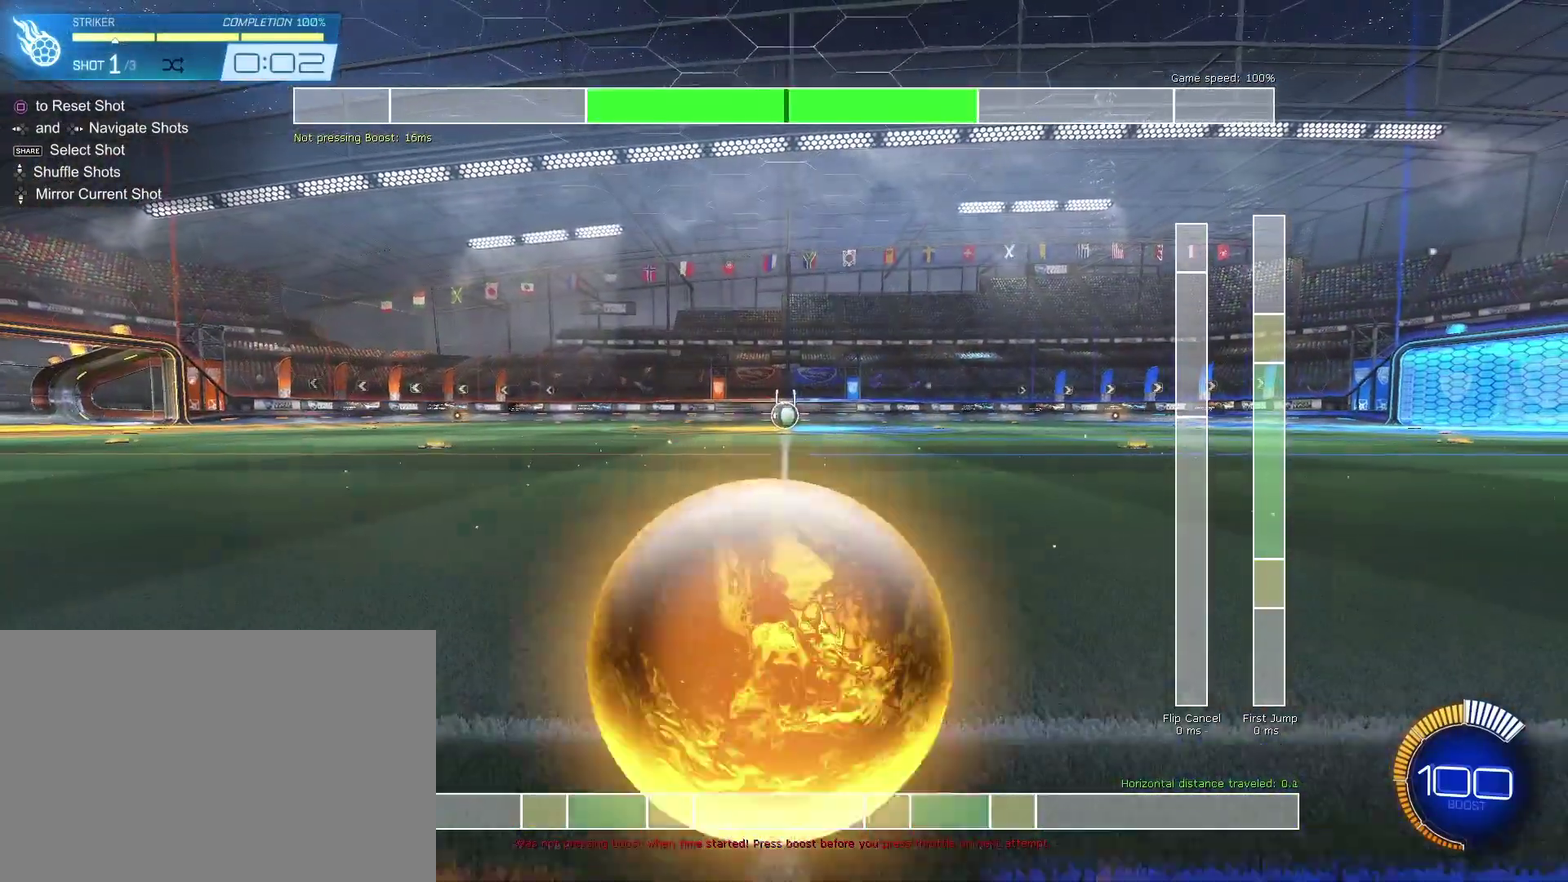
{"dt_ms": 400, "buttons": ["CROSS", "CIRCLE", "L1", "R2"], "left_stick": "down", "right_stick": "center", "events": [[167, "CROSS", "down"], [233, "CROSS", "up"], [233, "L1", "down"], [267, "left_stick", "up-left"], [333, "CROSS", "down"], [367, "left_stick", "down"]]}
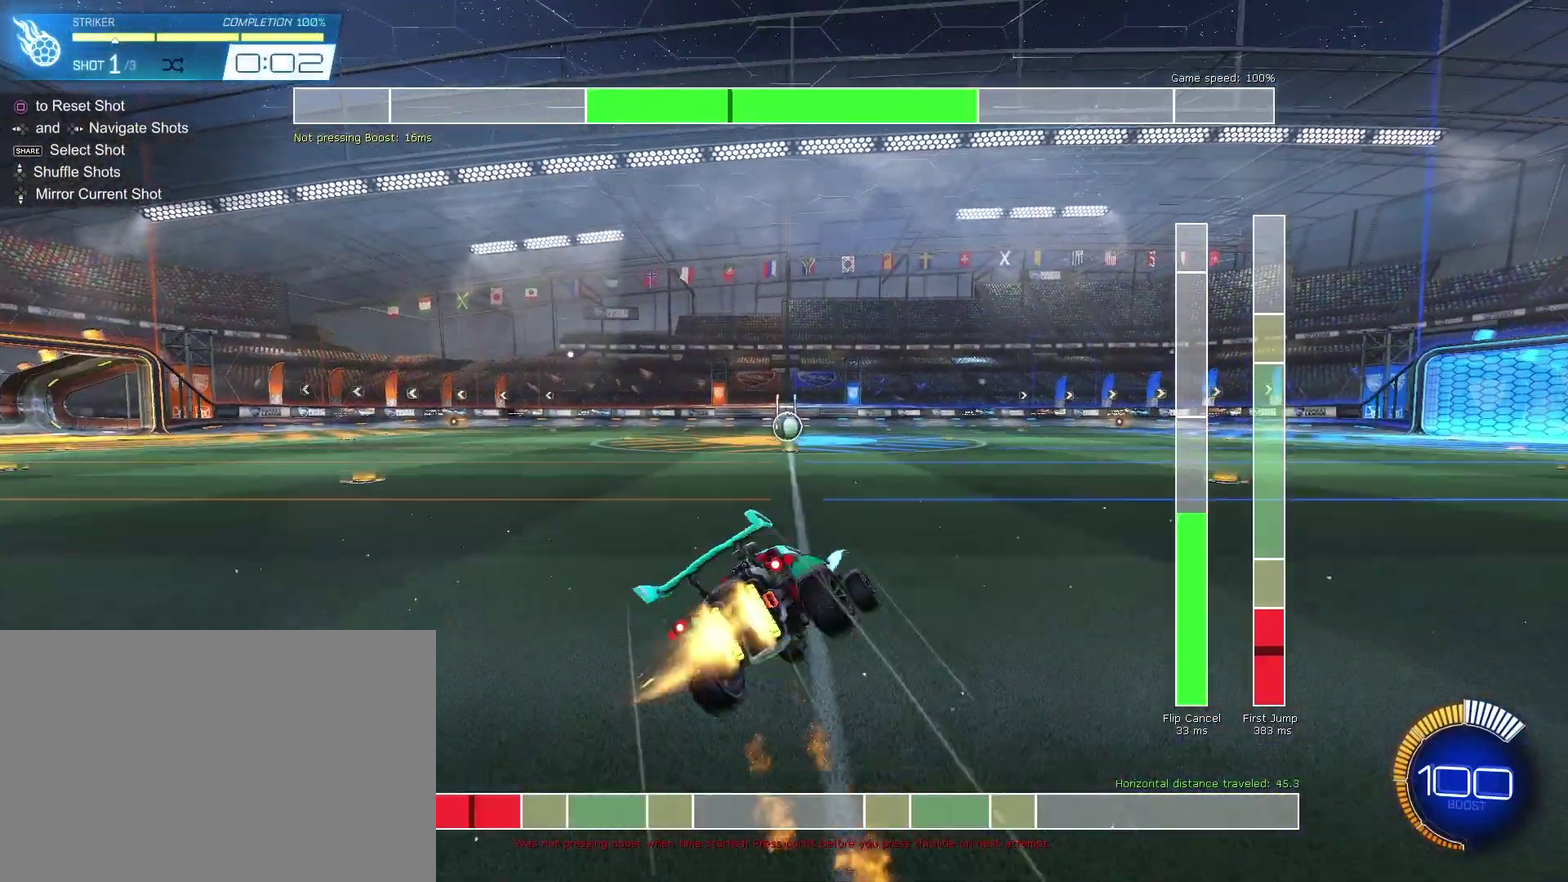
{"dt_ms": 400, "buttons": ["CIRCLE", "L1", "R2"], "left_stick": "down-left", "right_stick": "center", "events": [[133, "left_stick", "down-left"], [167, "CROSS", "up"]]}
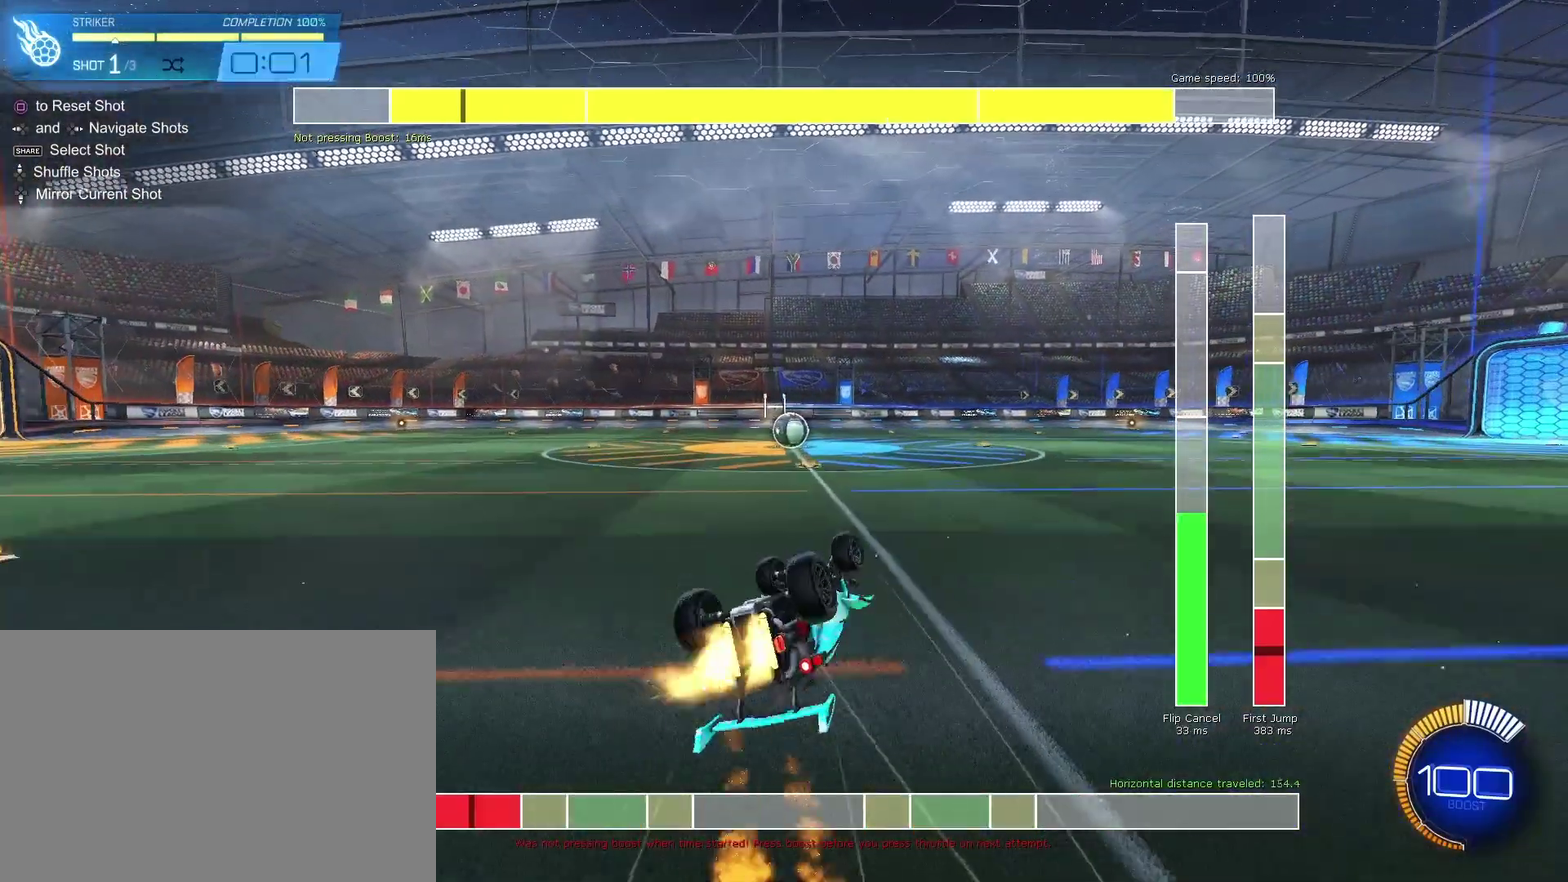
{"dt_ms": 600, "buttons": ["CIRCLE", "R2"], "left_stick": "center", "right_stick": "center", "events": [[433, "L1", "up"], [467, "left_stick", "center"]]}
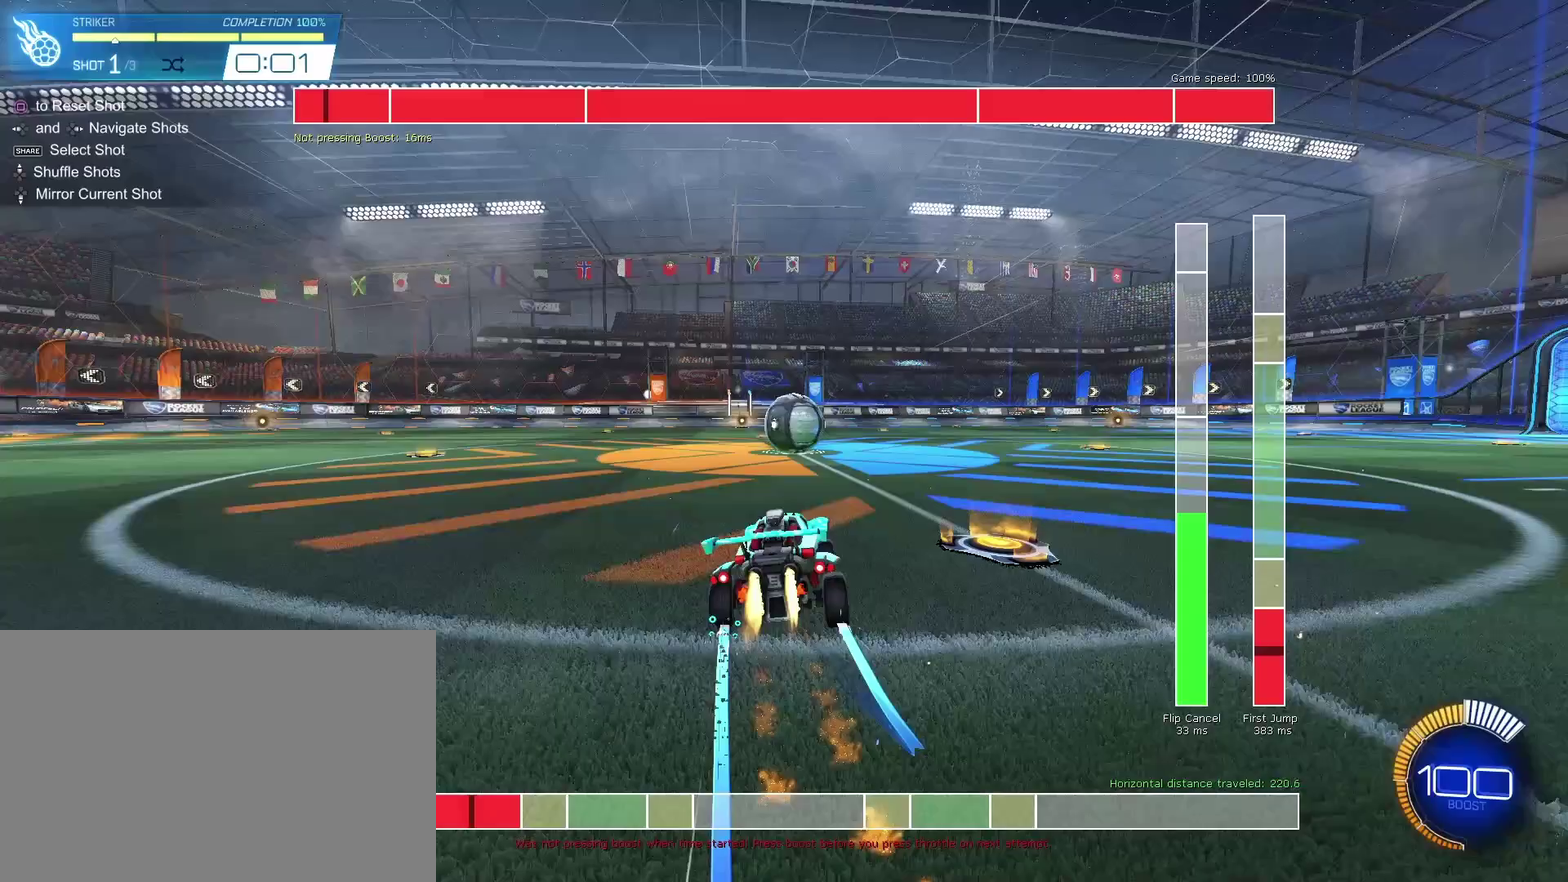
{"dt_ms": 400, "buttons": ["CIRCLE", "R2"], "left_stick": "center", "right_stick": "center", "events": [[267, "left_stick", "left"], [367, "left_stick", "center"]]}
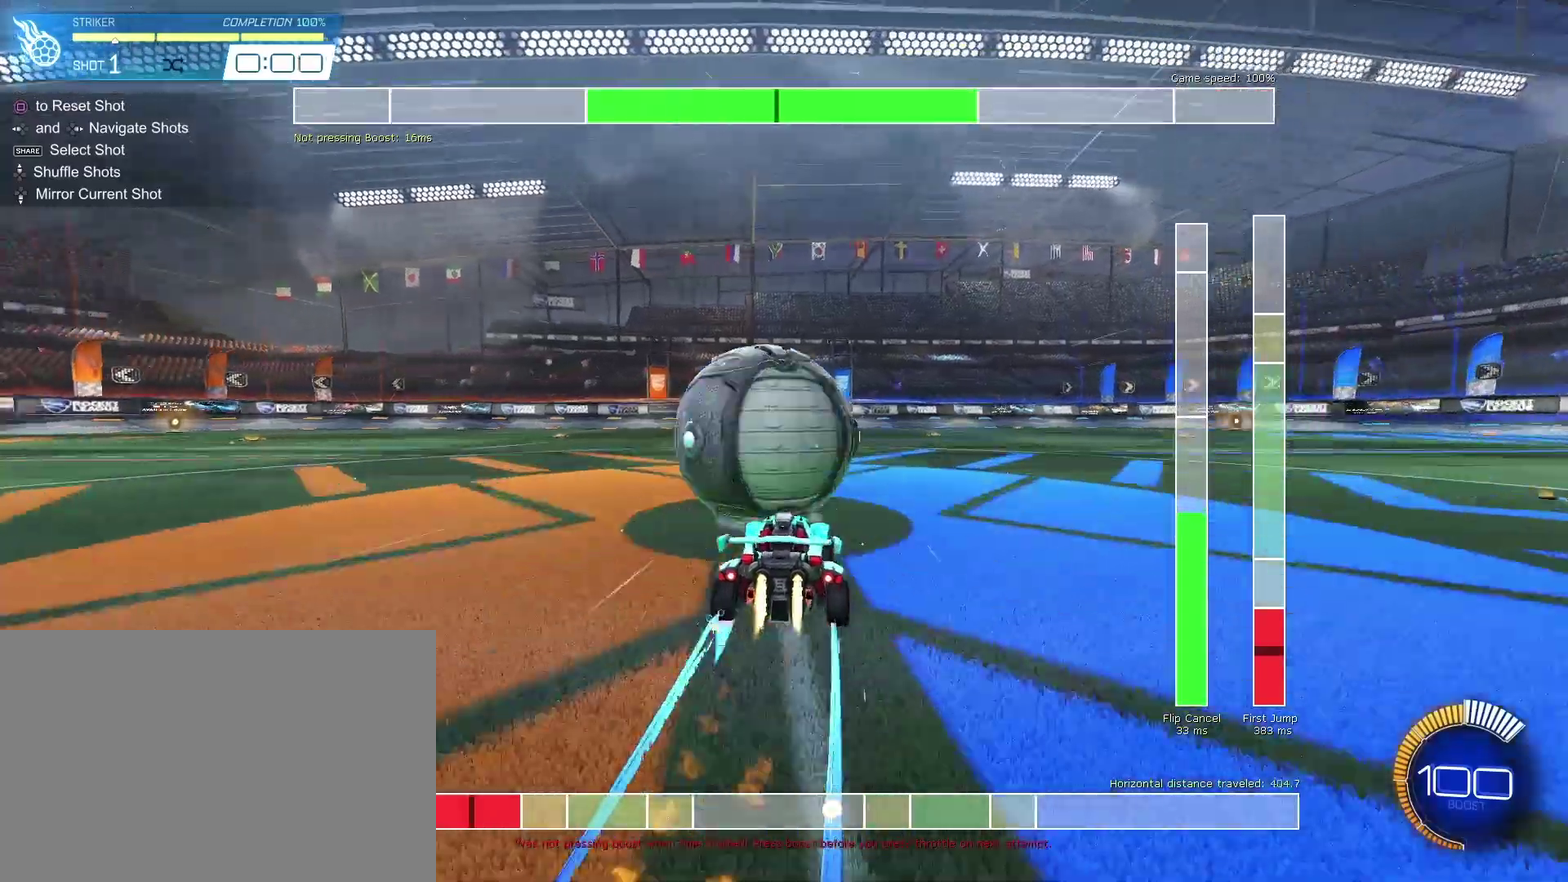
{"dt_ms": 500, "buttons": [], "left_stick": "center", "right_stick": "center", "events": [[200, "CIRCLE", "up"], [267, "R2", "up"], [367, "SQUARE", "down"], [433, "SQUARE", "up"]]}
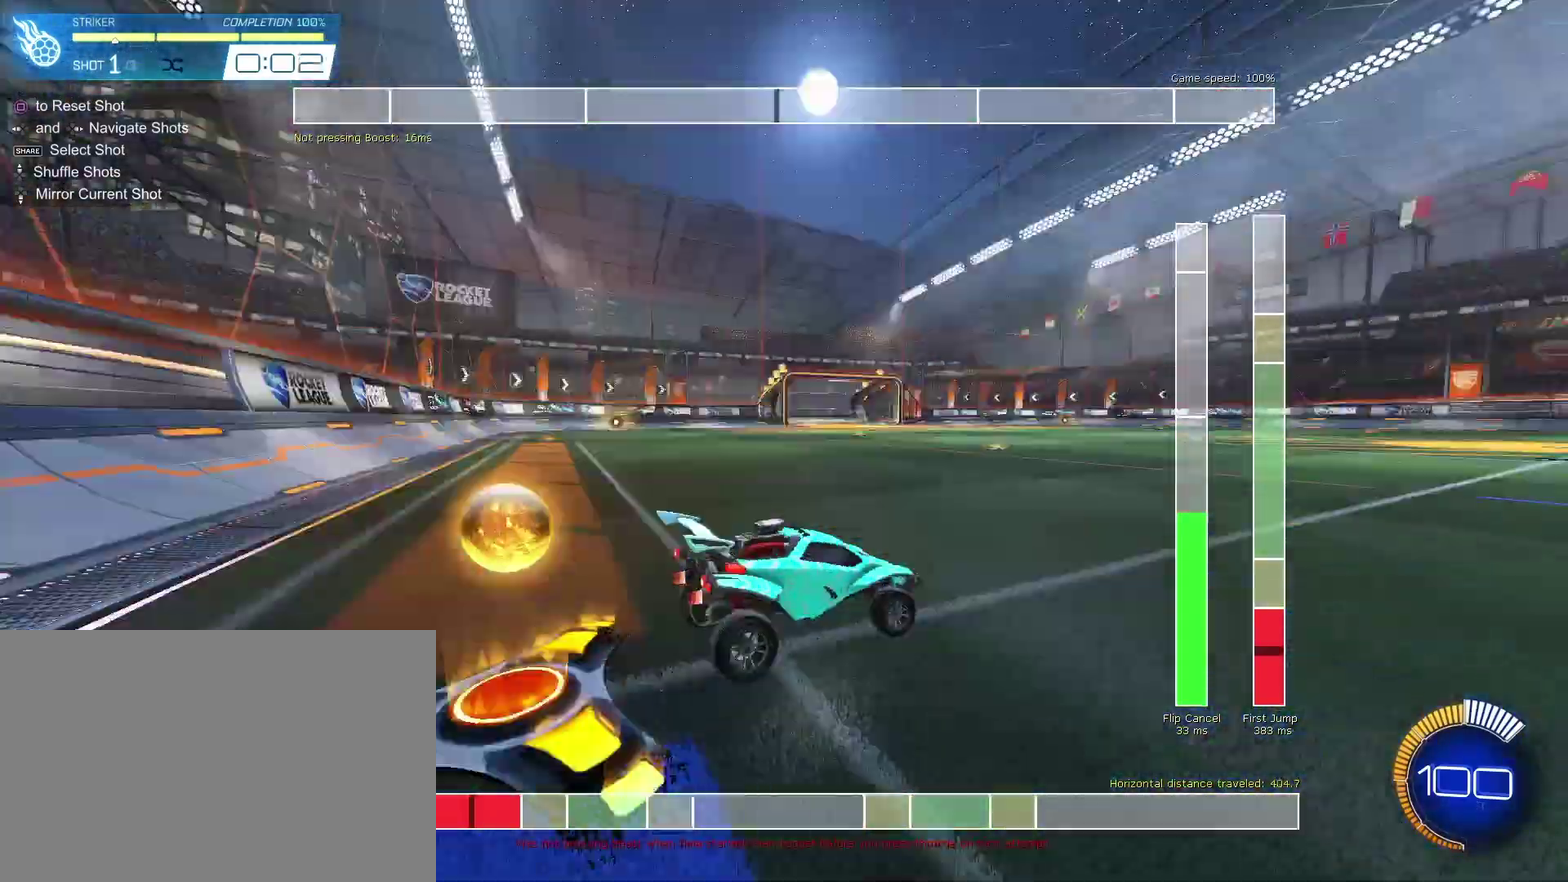
{"dt_ms": 400, "buttons": [], "left_stick": "center", "right_stick": "center", "events": []}
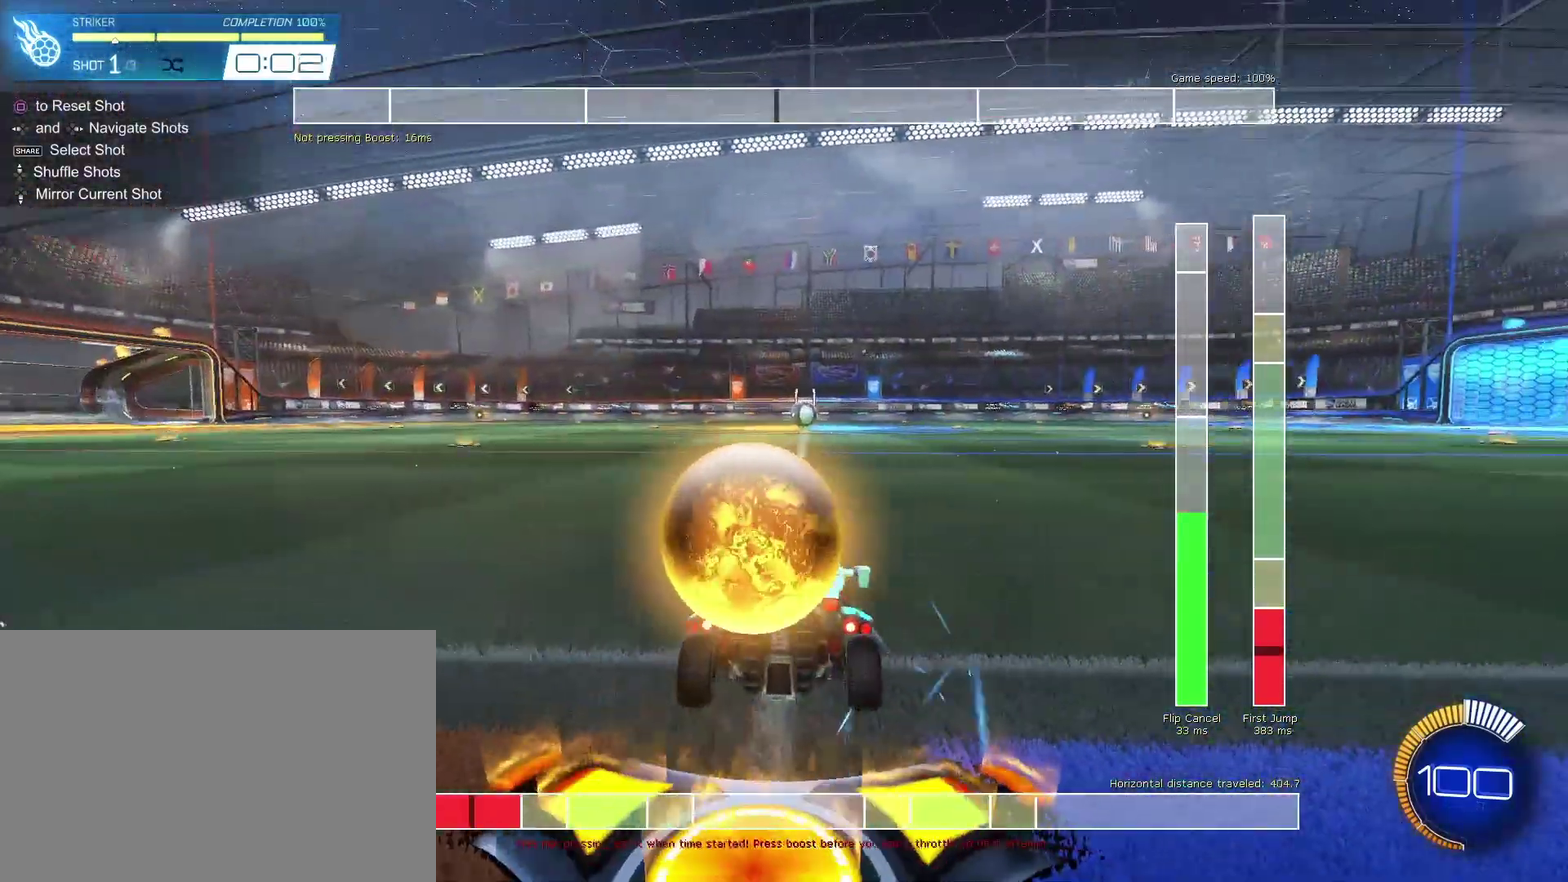
{"dt_ms": 400, "buttons": ["CIRCLE", "R2"], "left_stick": "center", "right_stick": "center", "events": [[67, "CIRCLE", "down"], [67, "R2", "down"]]}
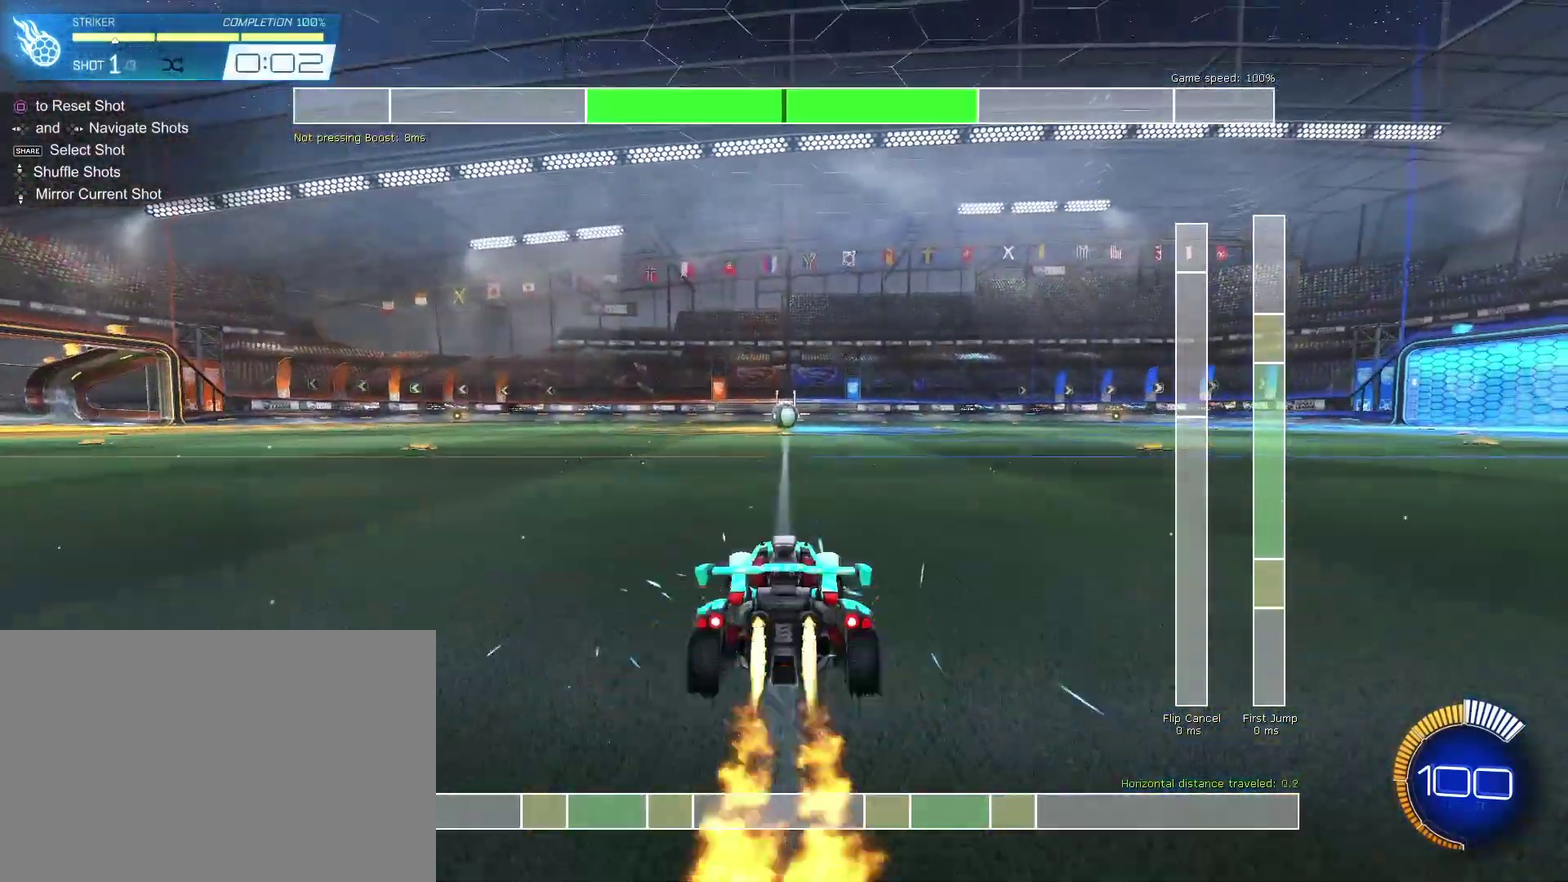
{"dt_ms": 400, "buttons": ["CROSS", "CIRCLE", "L1", "R2"], "left_stick": "down-left", "right_stick": "center", "events": [[100, "L1", "down"], [100, "left_stick", "up"], [200, "CROSS", "down"], [233, "left_stick", "down"], [367, "left_stick", "down-left"]]}
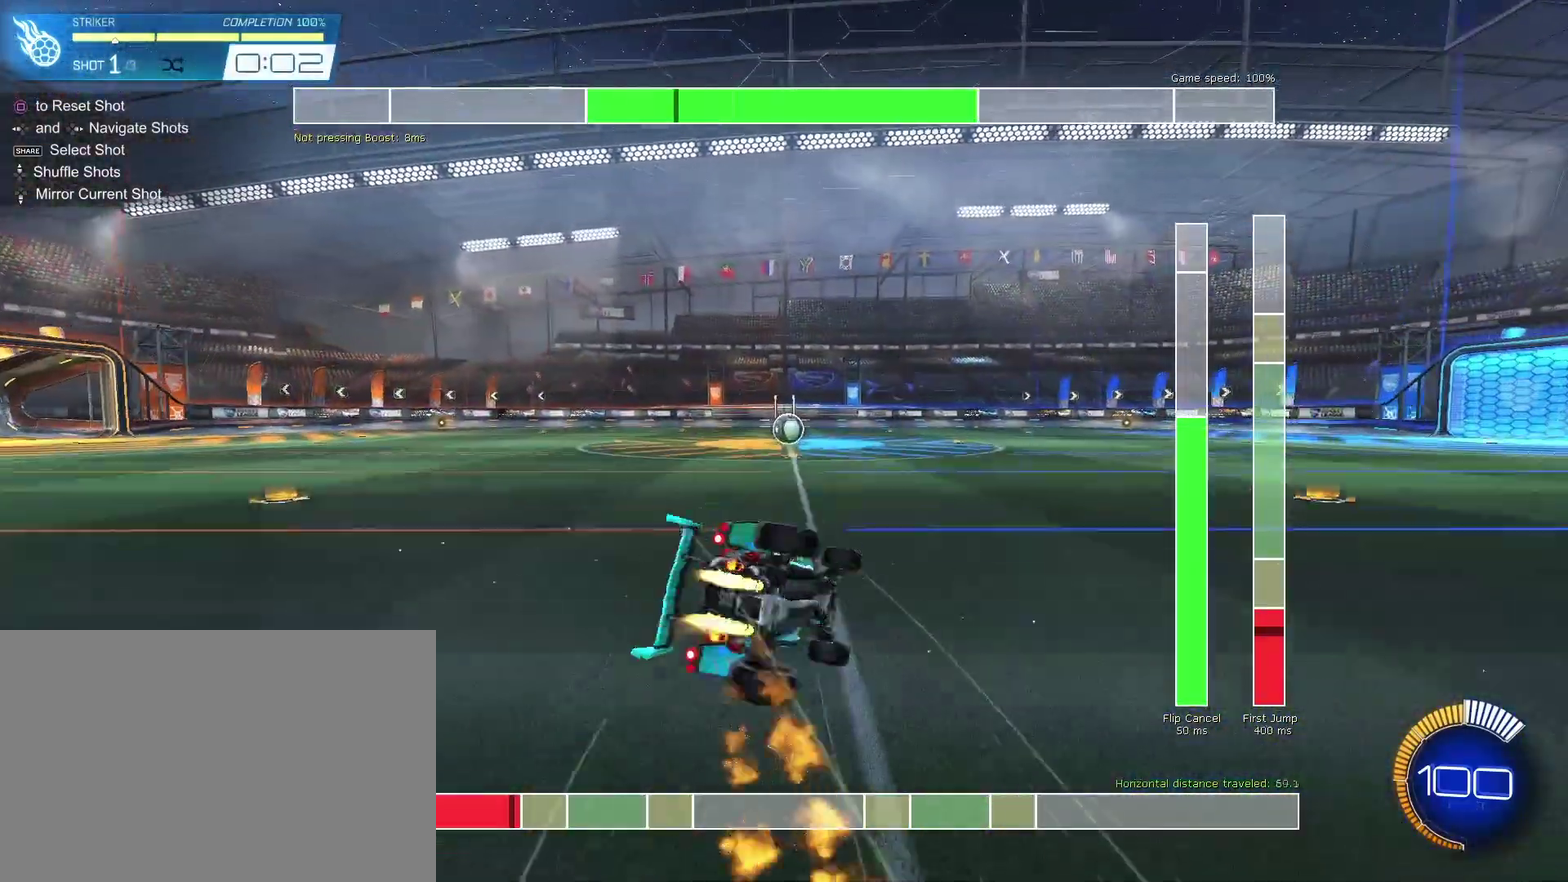
{"dt_ms": 400, "buttons": ["CIRCLE", "L1", "R2"], "left_stick": "down-left", "right_stick": "center", "events": [[33, "CROSS", "up"]]}
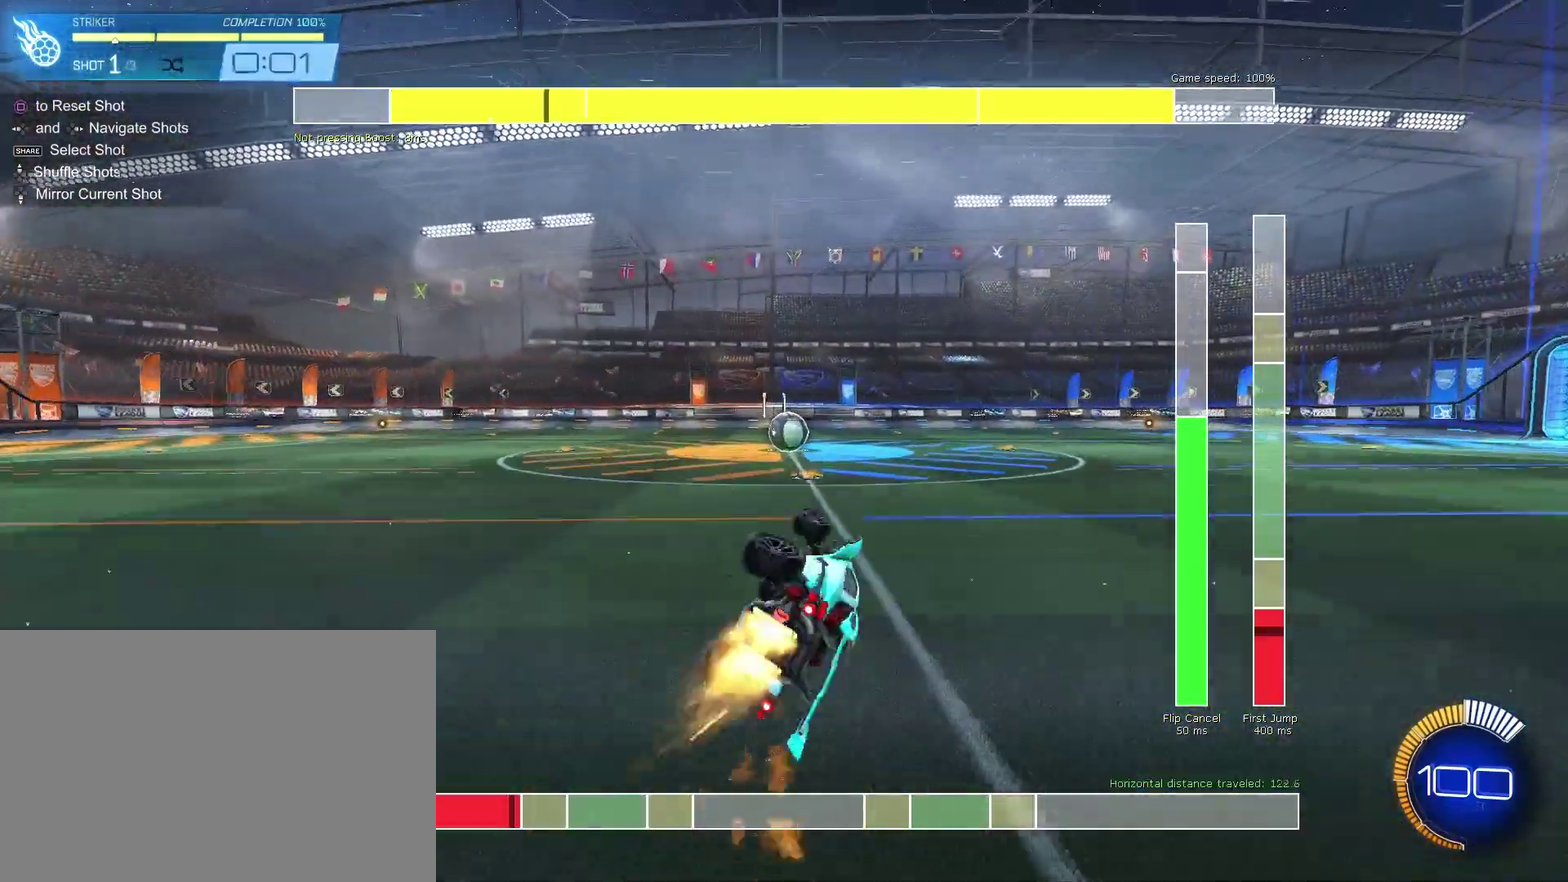
{"dt_ms": 300, "buttons": ["CIRCLE", "L1", "R2"], "left_stick": "down-left", "right_stick": "center", "events": []}
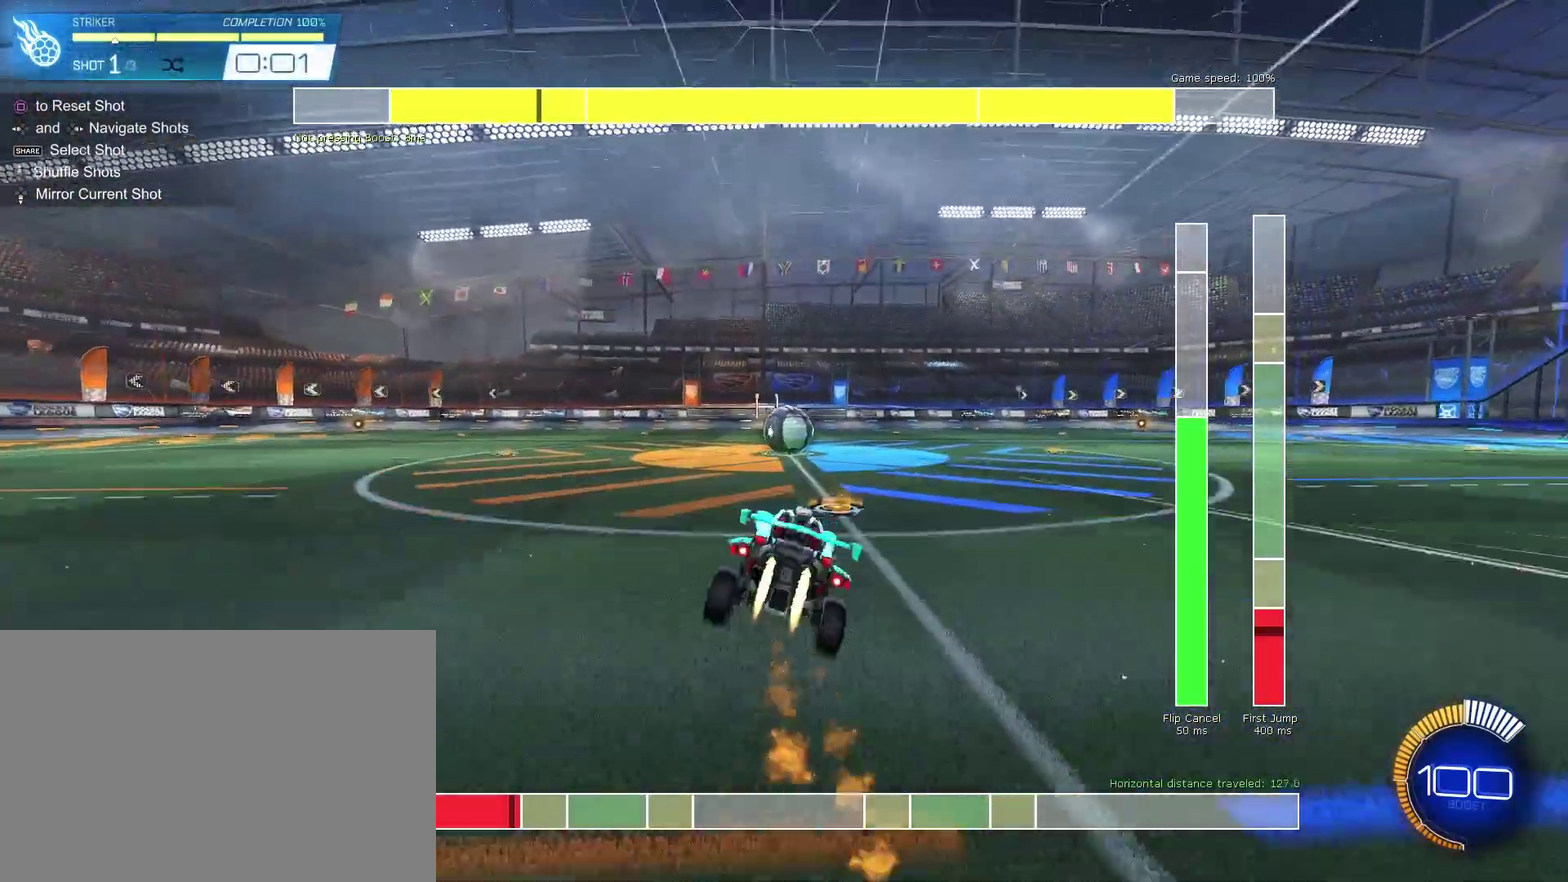
{"dt_ms": 400, "buttons": ["CIRCLE", "R2"], "left_stick": "center", "right_stick": "center", "events": [[33, "L1", "up"], [67, "left_stick", "center"]]}
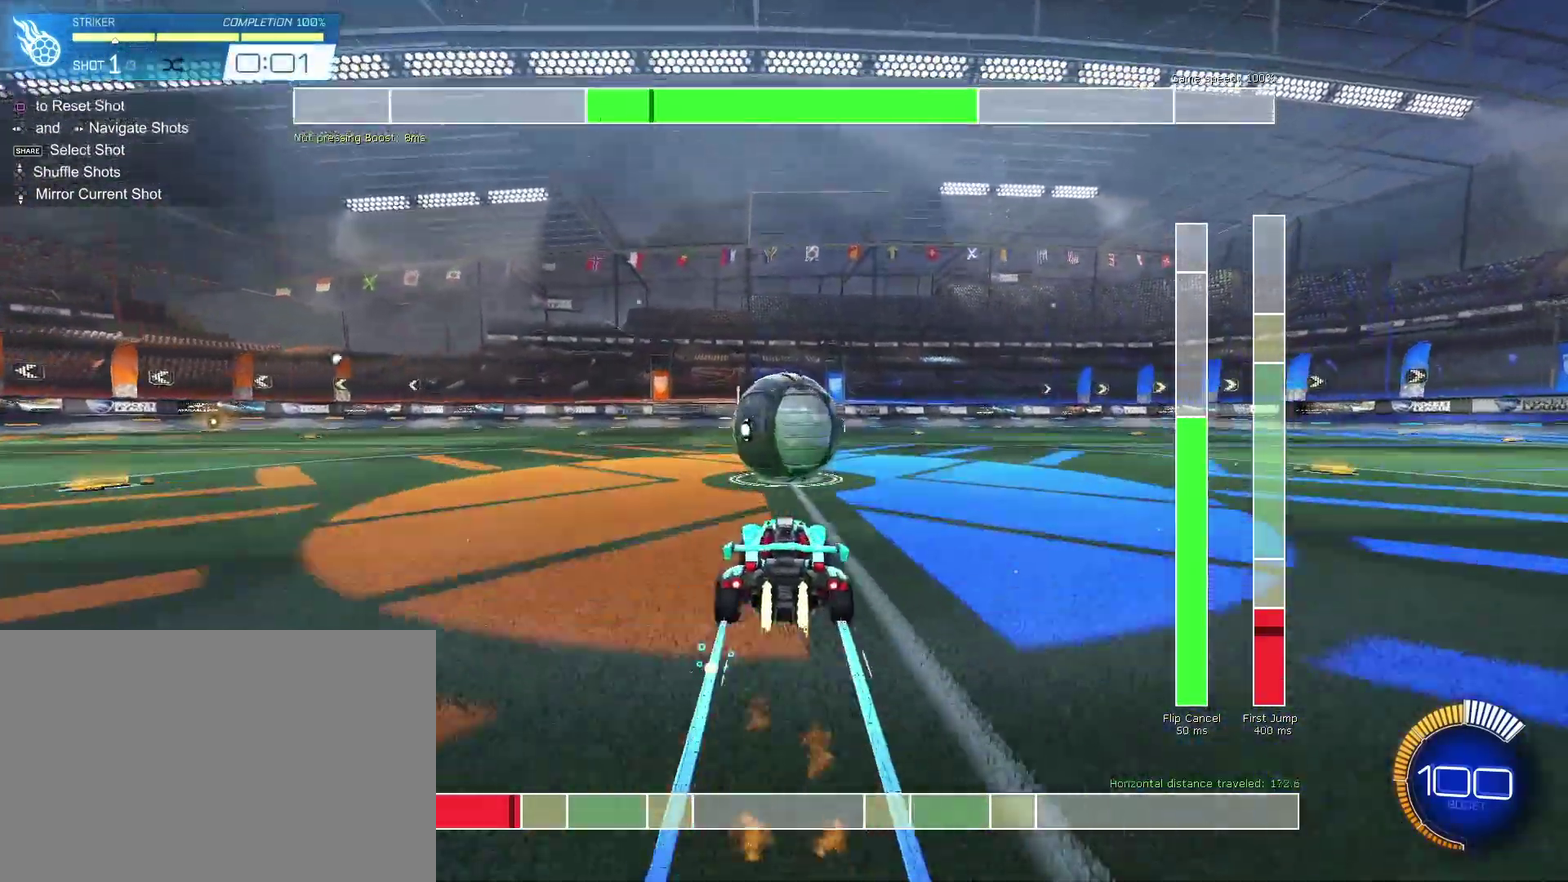
{"dt_ms": 400, "buttons": ["R2"], "left_stick": "center", "right_stick": "center", "events": [[400, "CIRCLE", "up"]]}
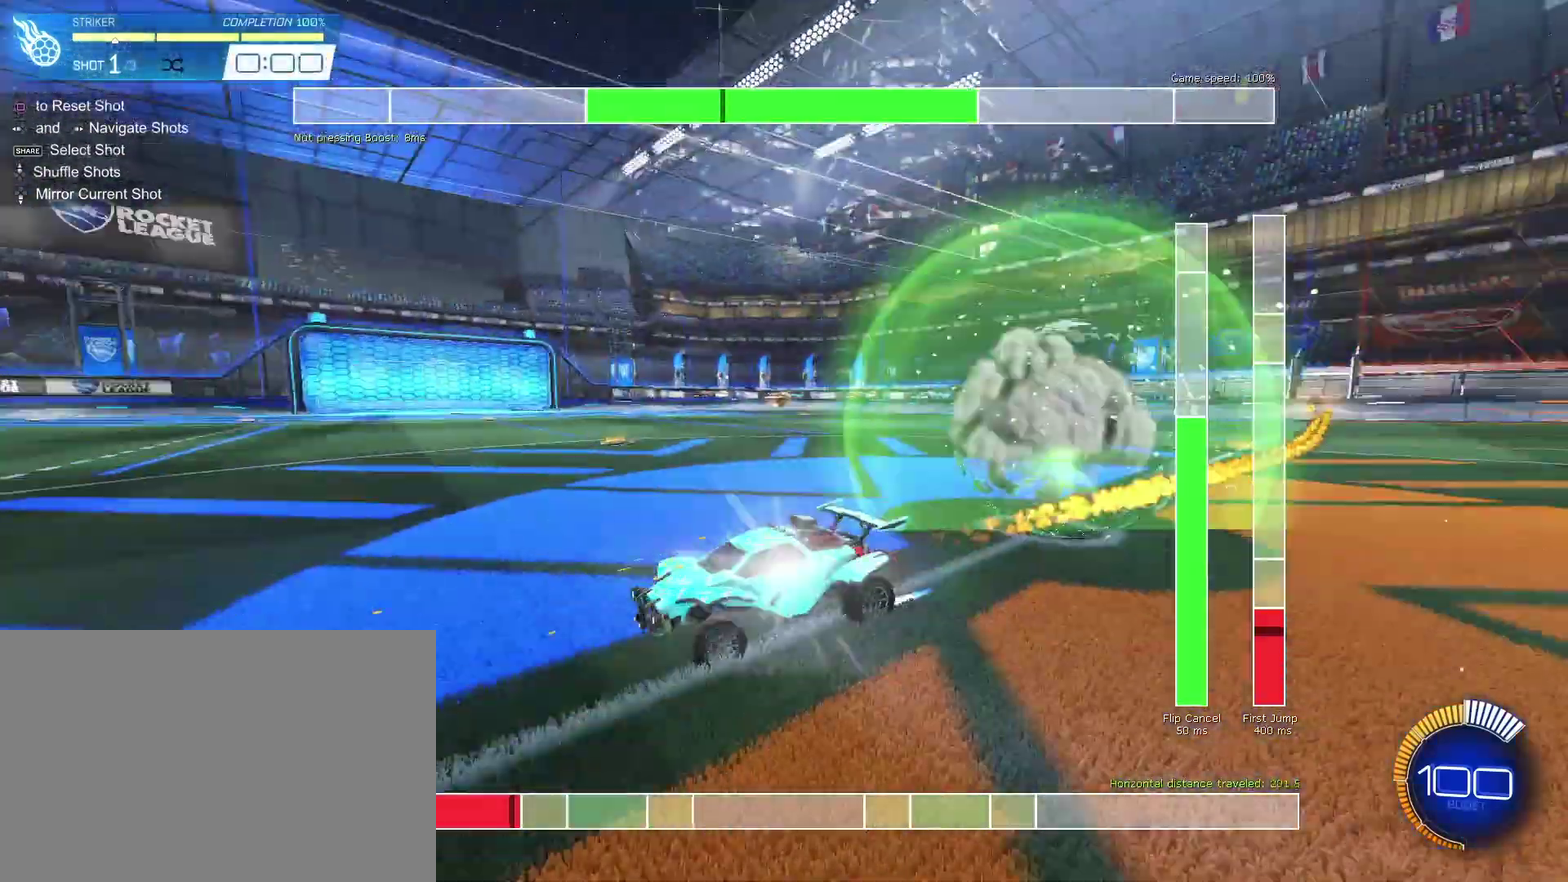
{"dt_ms": 400, "buttons": [], "left_stick": "center", "right_stick": "center", "events": [[67, "R2", "up"], [100, "SQUARE", "down"], [167, "SQUARE", "up"]]}